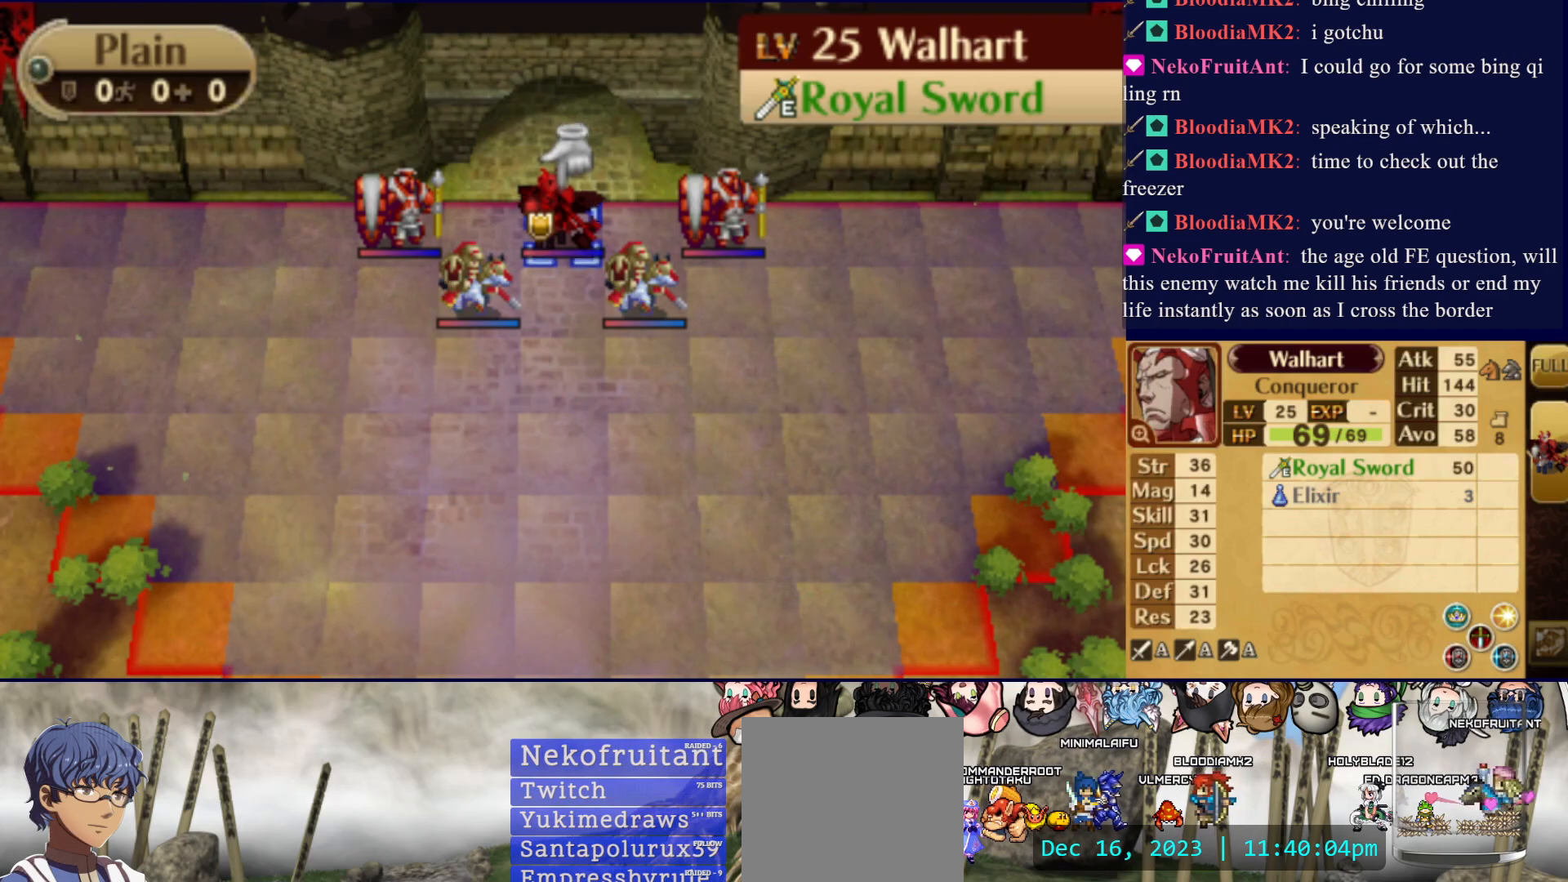
Gameplay with a controller (PlayStation layout); each line is a JSON object with the inputs held at the frame after it. "events" lists button and stick changes between this image and that frame as [ms after this image, input, new state], when the widget could be followed in between. Not read: L3 R3 left_stick right_stick.
{"buttons": ["DPAD_DOWN"], "events": [[67, "DPAD_DOWN", "down"]]}
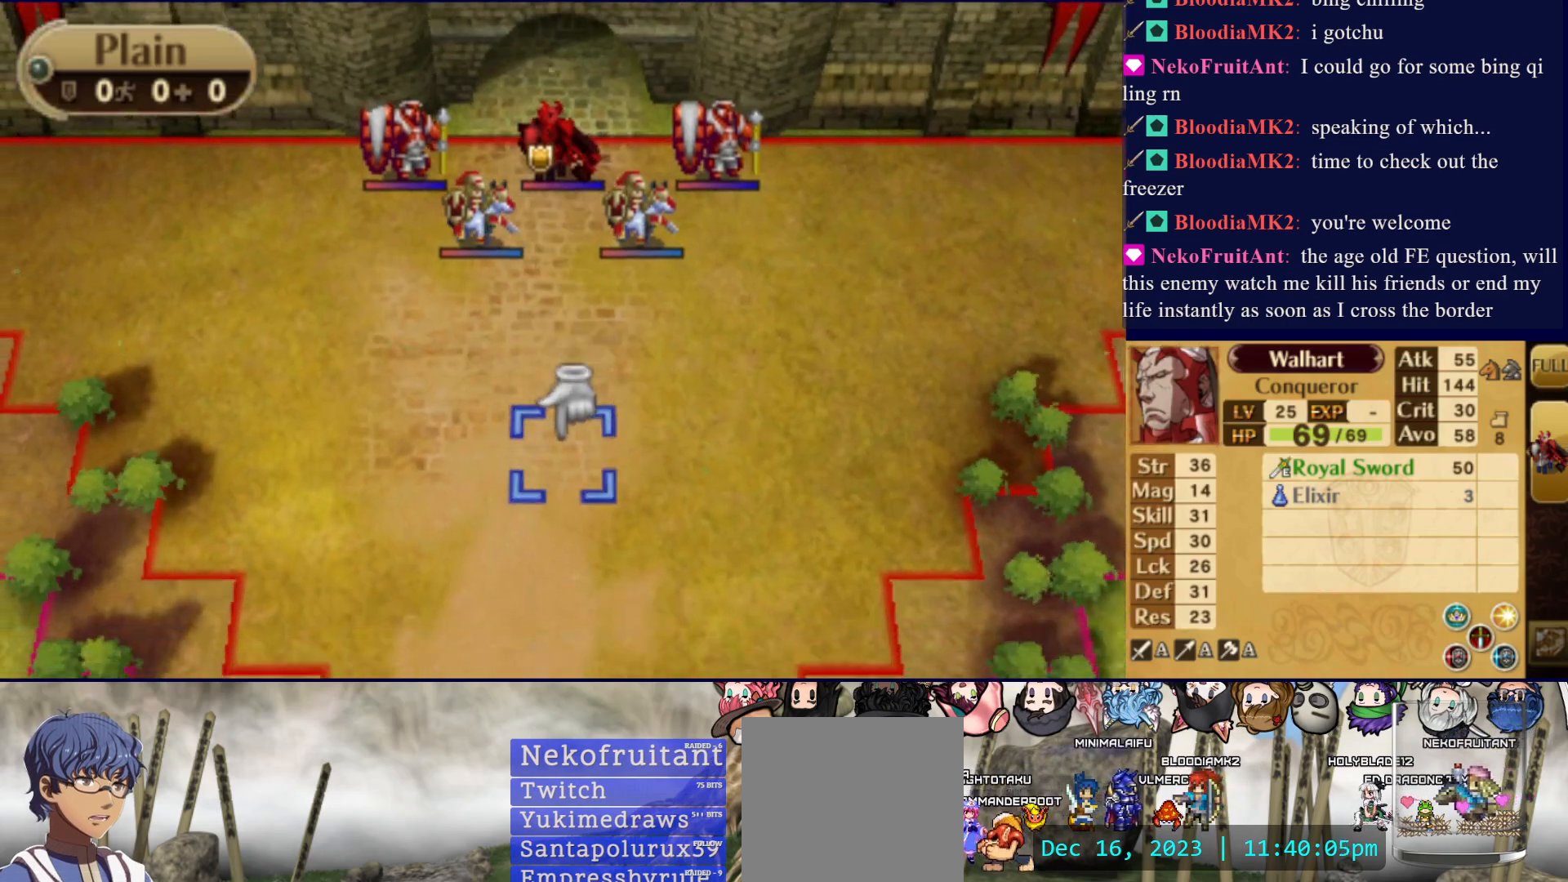
{"buttons": ["DPAD_RIGHT"], "events": [[250, "DPAD_DOWN", "up"], [367, "DPAD_RIGHT", "down"]]}
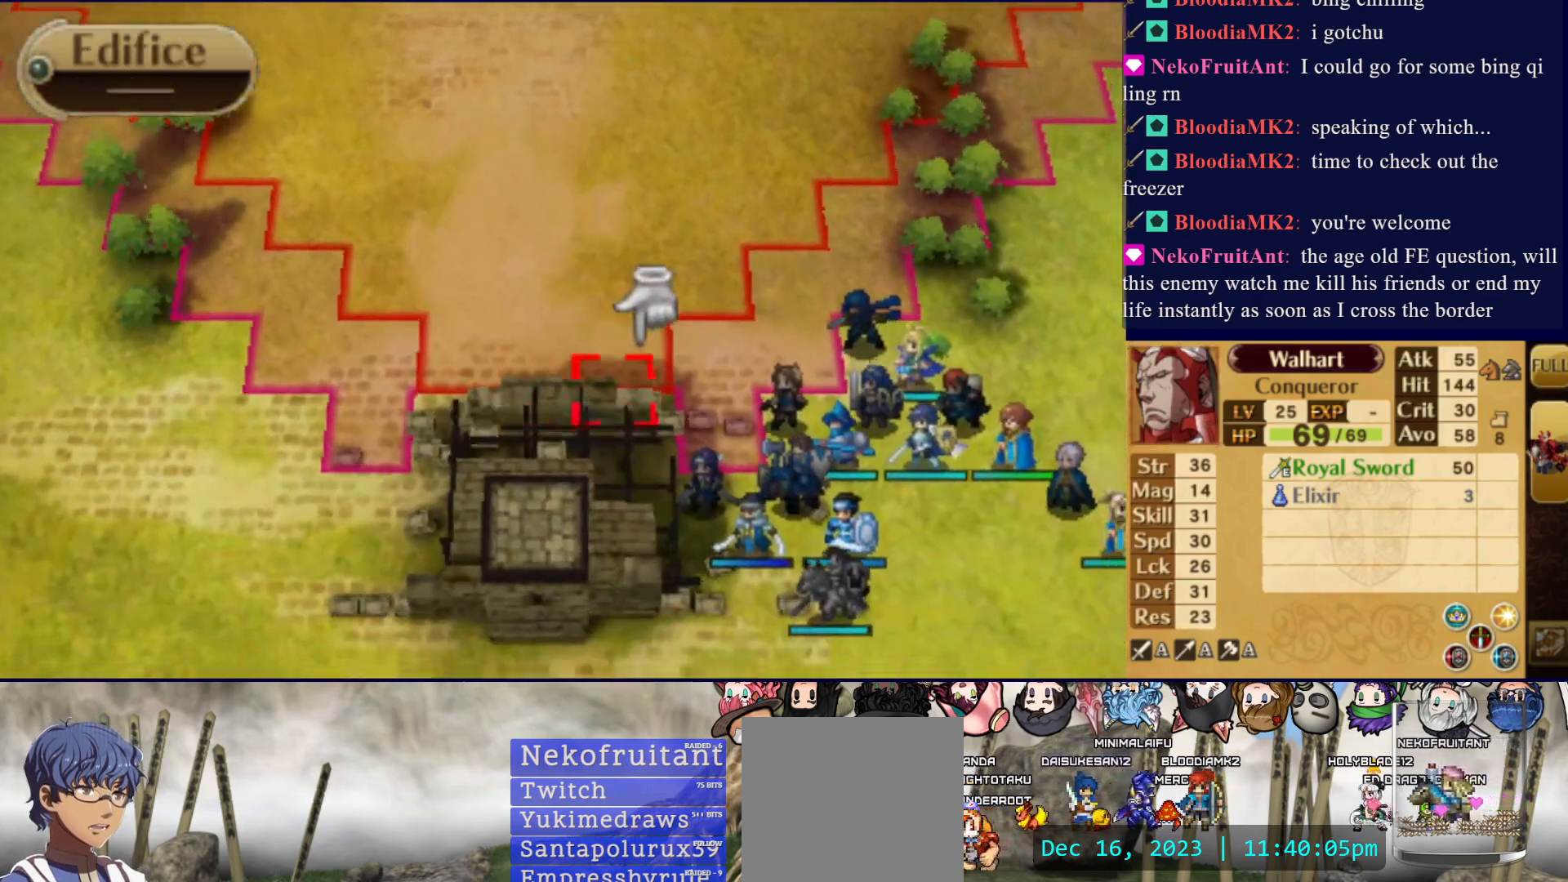
{"buttons": [], "events": [[167, "DPAD_RIGHT", "up"], [383, "DPAD_DOWN", "down"], [500, "DPAD_DOWN", "up"]]}
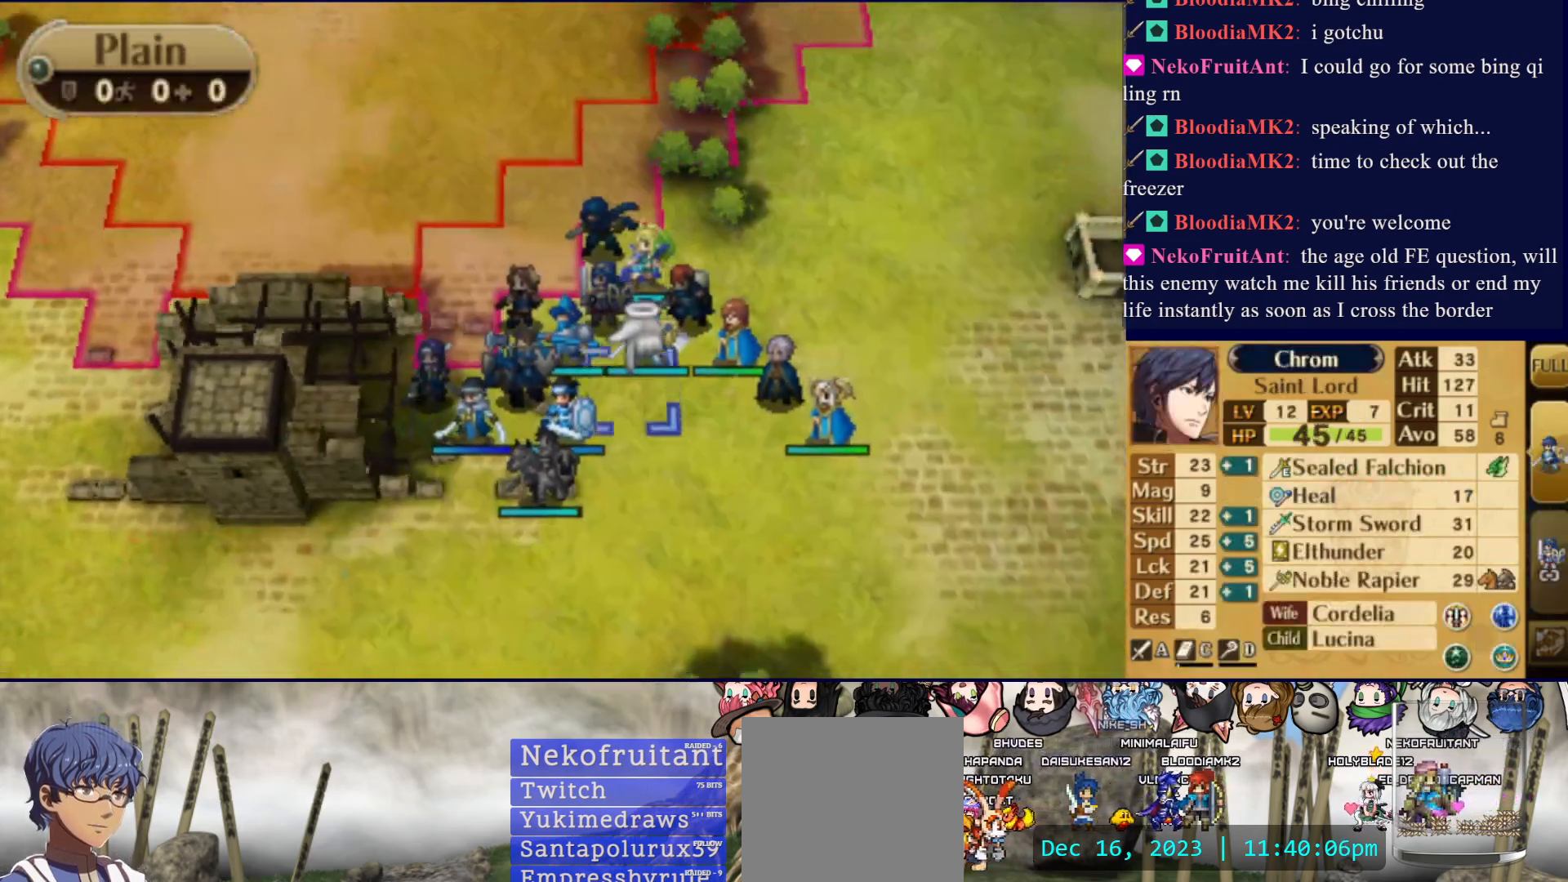
{"buttons": ["DPAD_UP"], "events": [[150, "DPAD_LEFT", "down"], [283, "DPAD_LEFT", "up"], [333, "CIRCLE", "down"], [433, "DPAD_UP", "down"], [467, "CIRCLE", "up"]]}
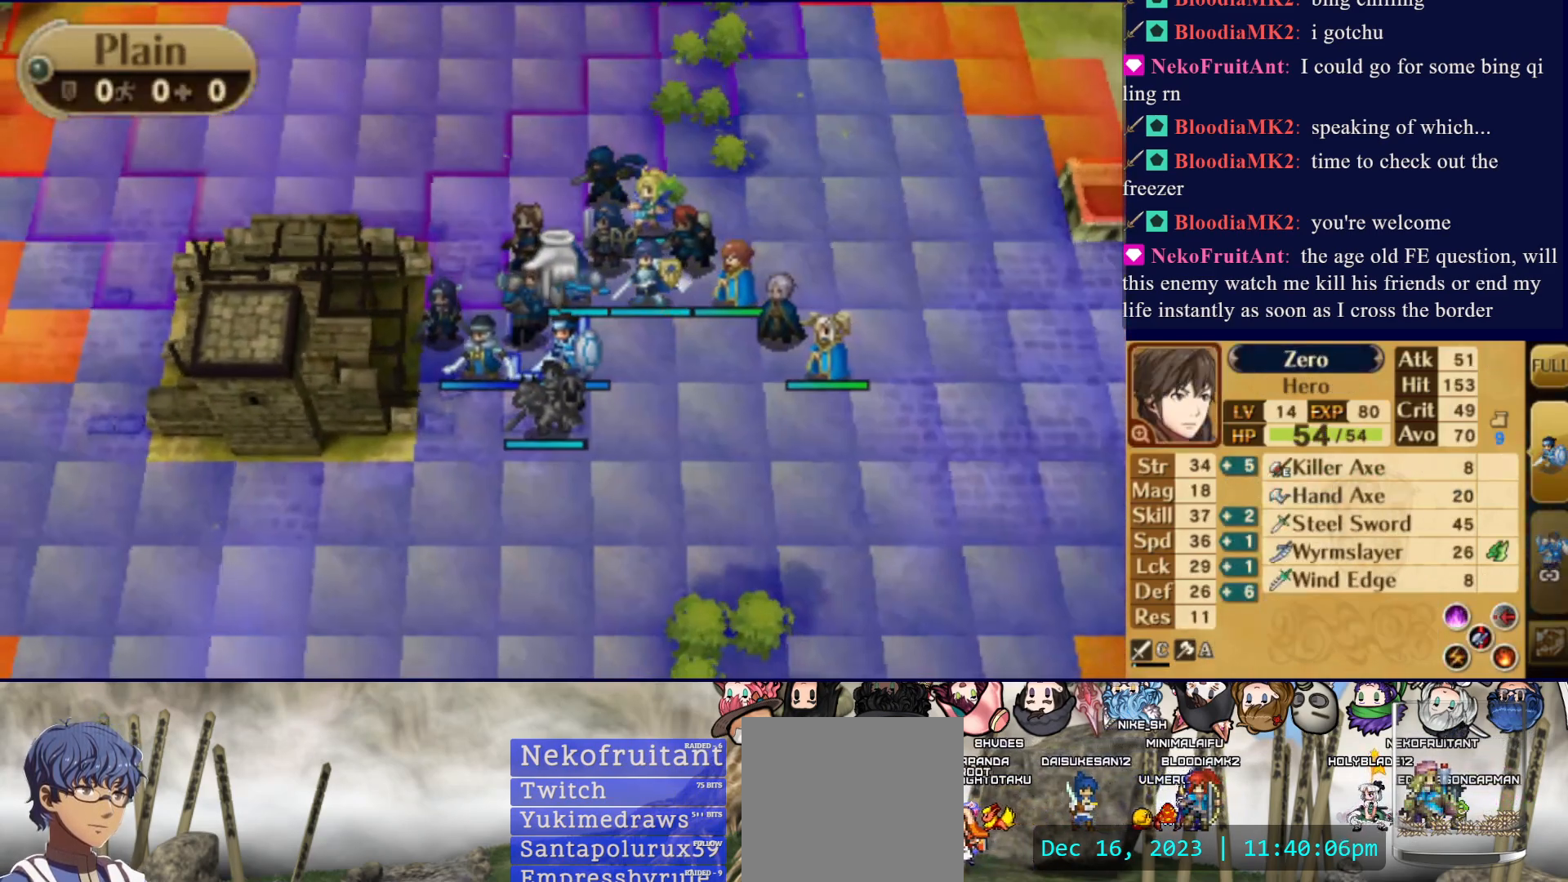
{"buttons": [], "events": [[167, "DPAD_UP", "up"]]}
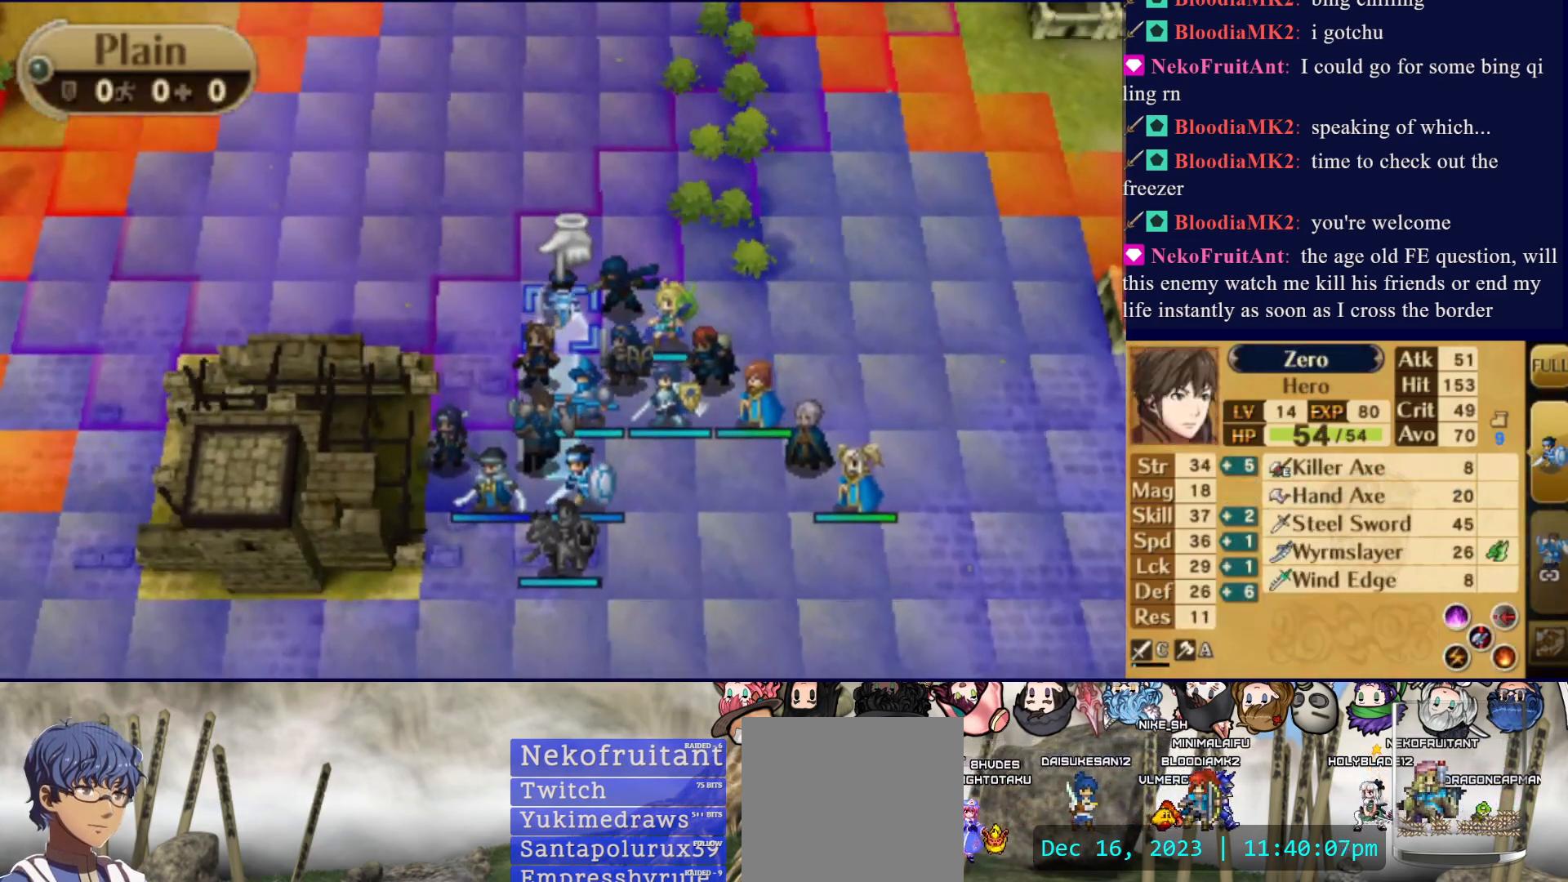
{"buttons": ["DPAD_LEFT"], "events": [[217, "DPAD_LEFT", "down"], [333, "DPAD_LEFT", "up"], [433, "DPAD_LEFT", "down"]]}
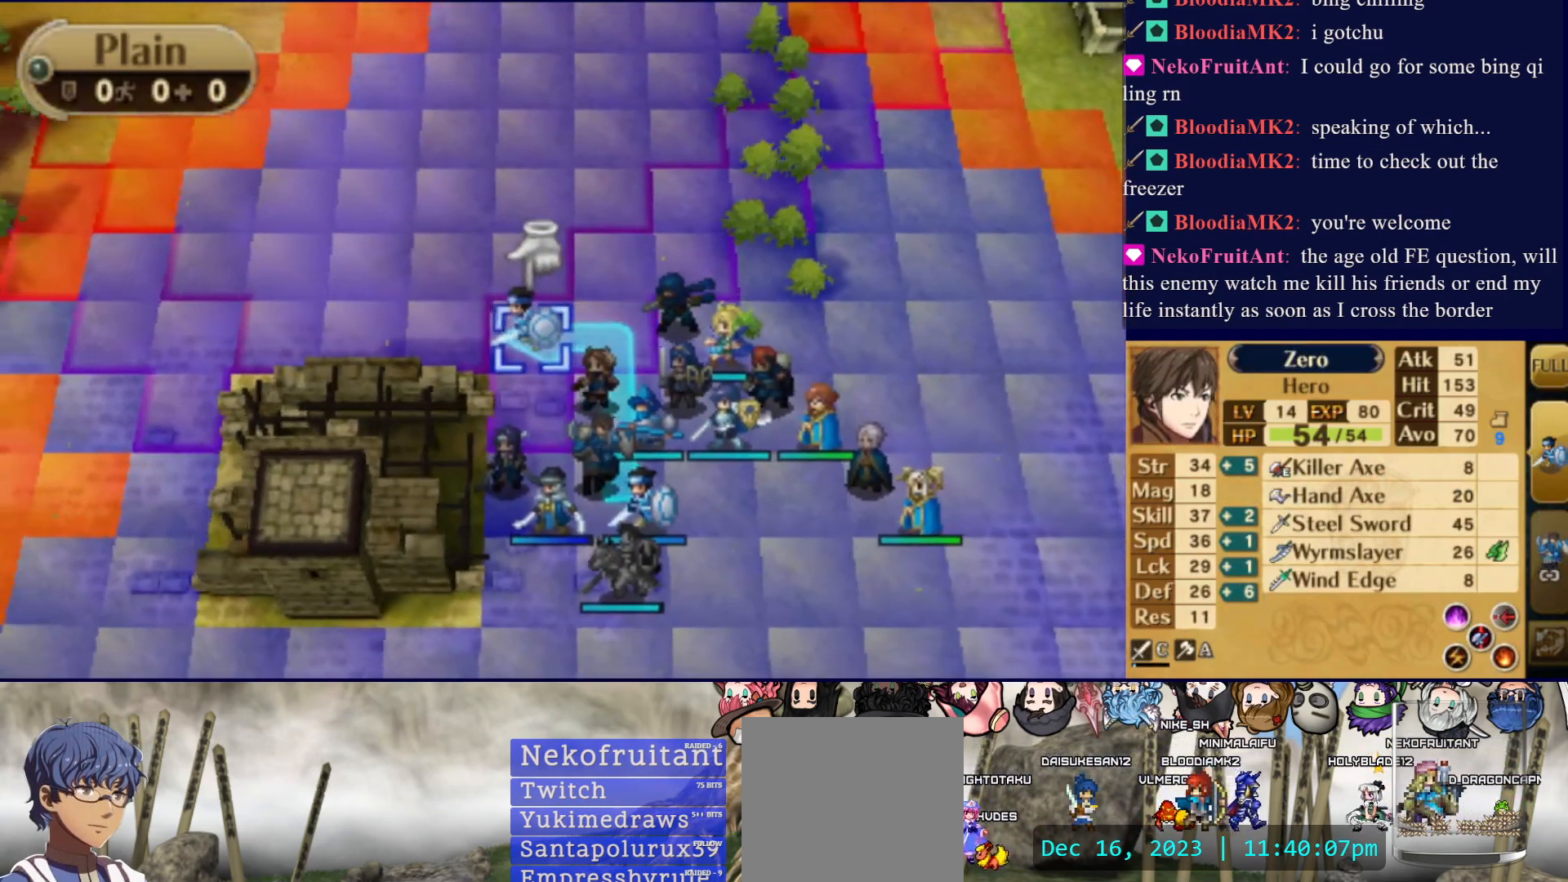
{"buttons": [], "events": [[50, "DPAD_LEFT", "up"], [183, "CROSS", "down"], [350, "CROSS", "up"]]}
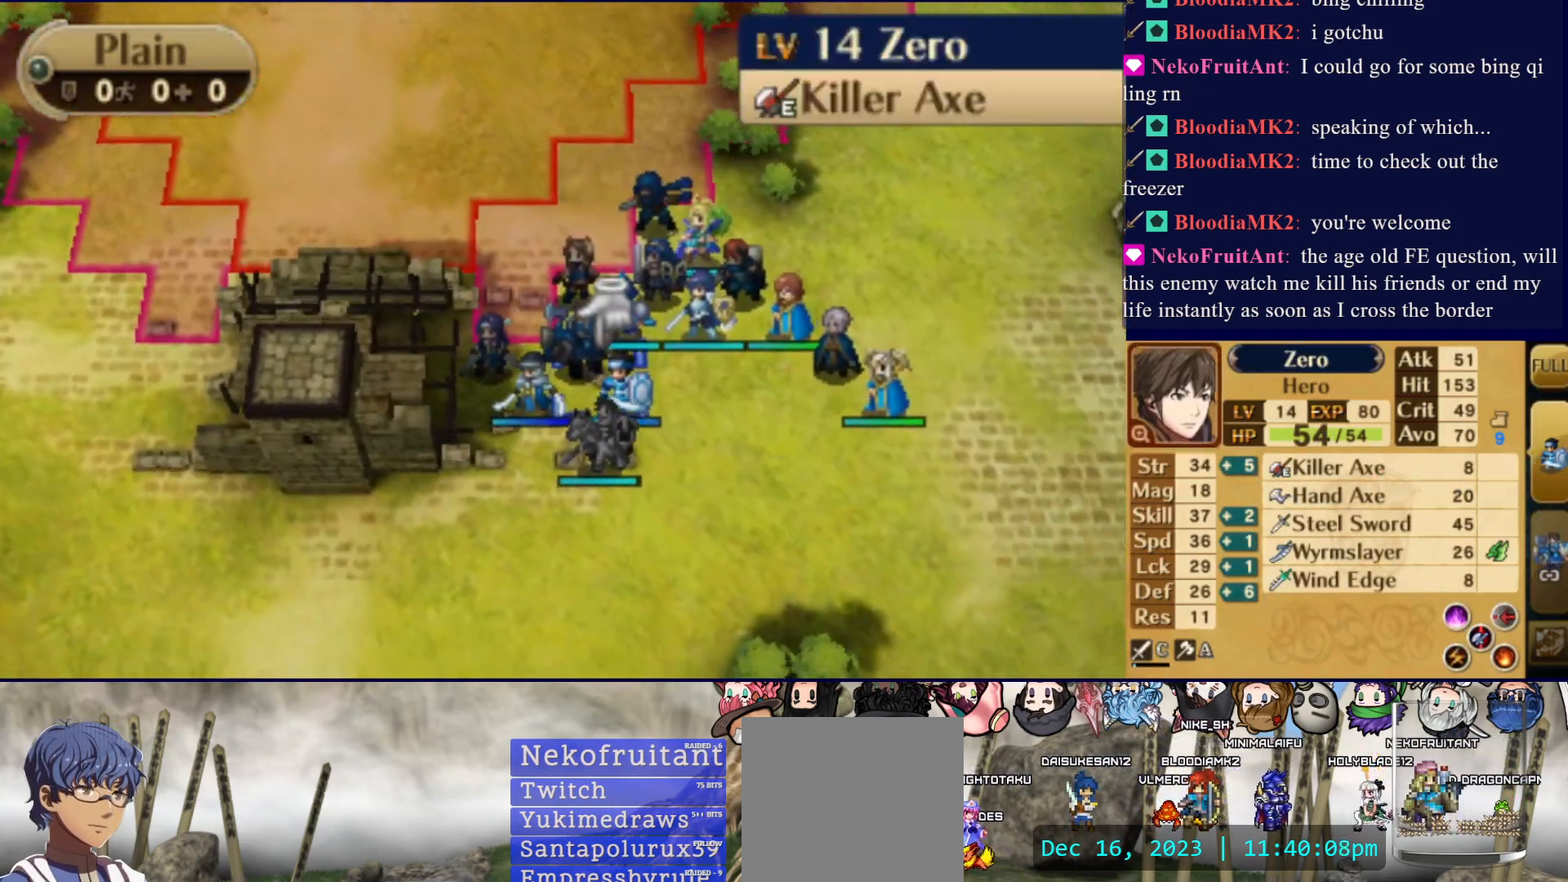
{"buttons": ["DPAD_RIGHT"], "events": [[383, "DPAD_RIGHT", "down"]]}
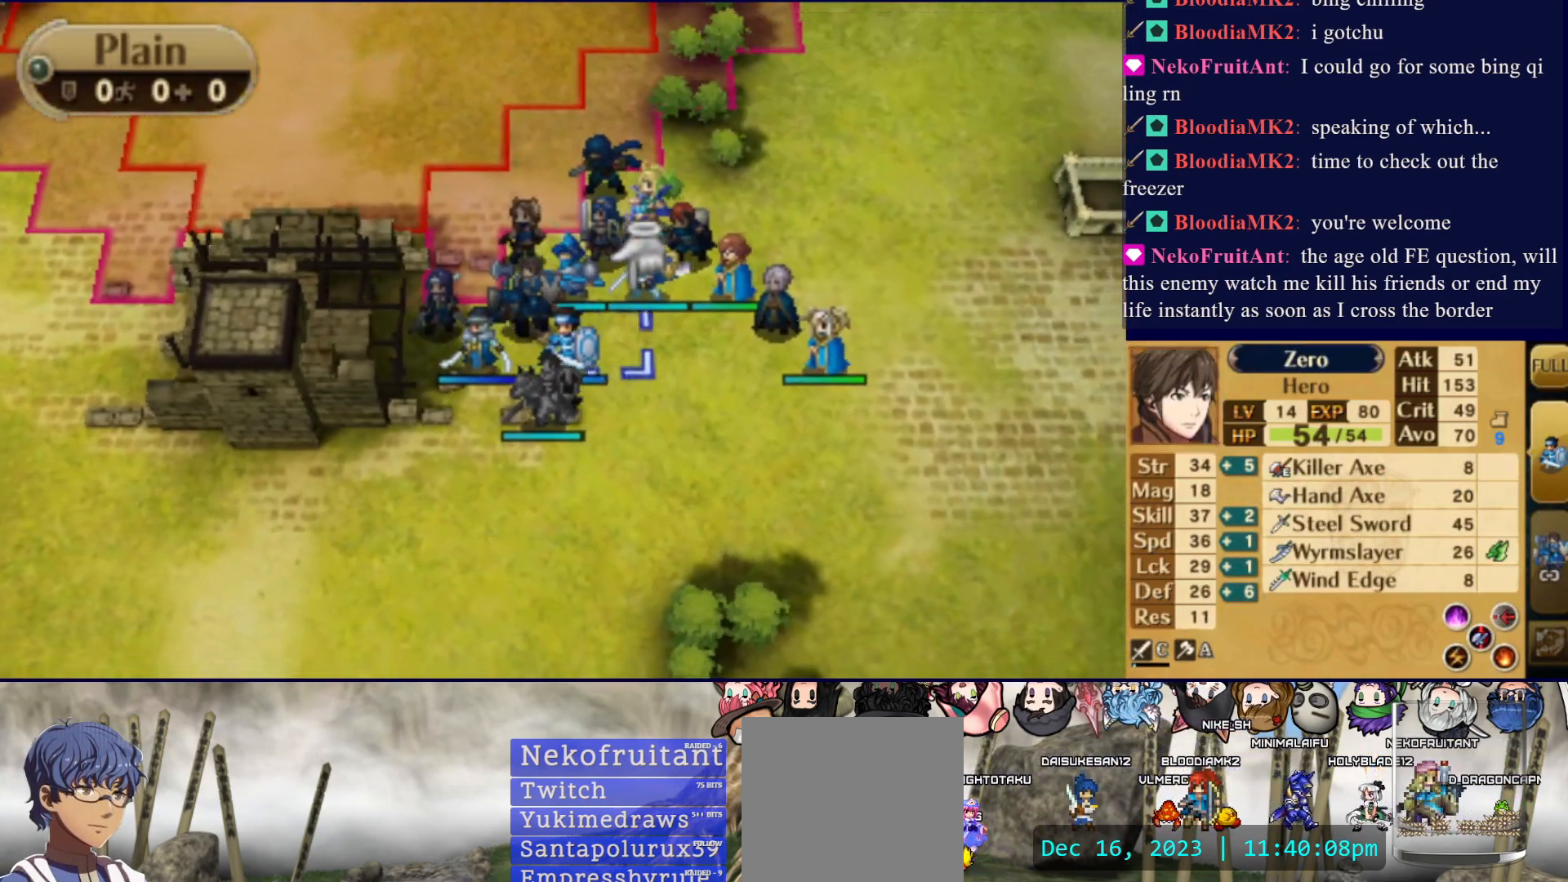
{"buttons": ["DPAD_LEFT"], "events": [[117, "DPAD_RIGHT", "up"], [400, "DPAD_LEFT", "down"]]}
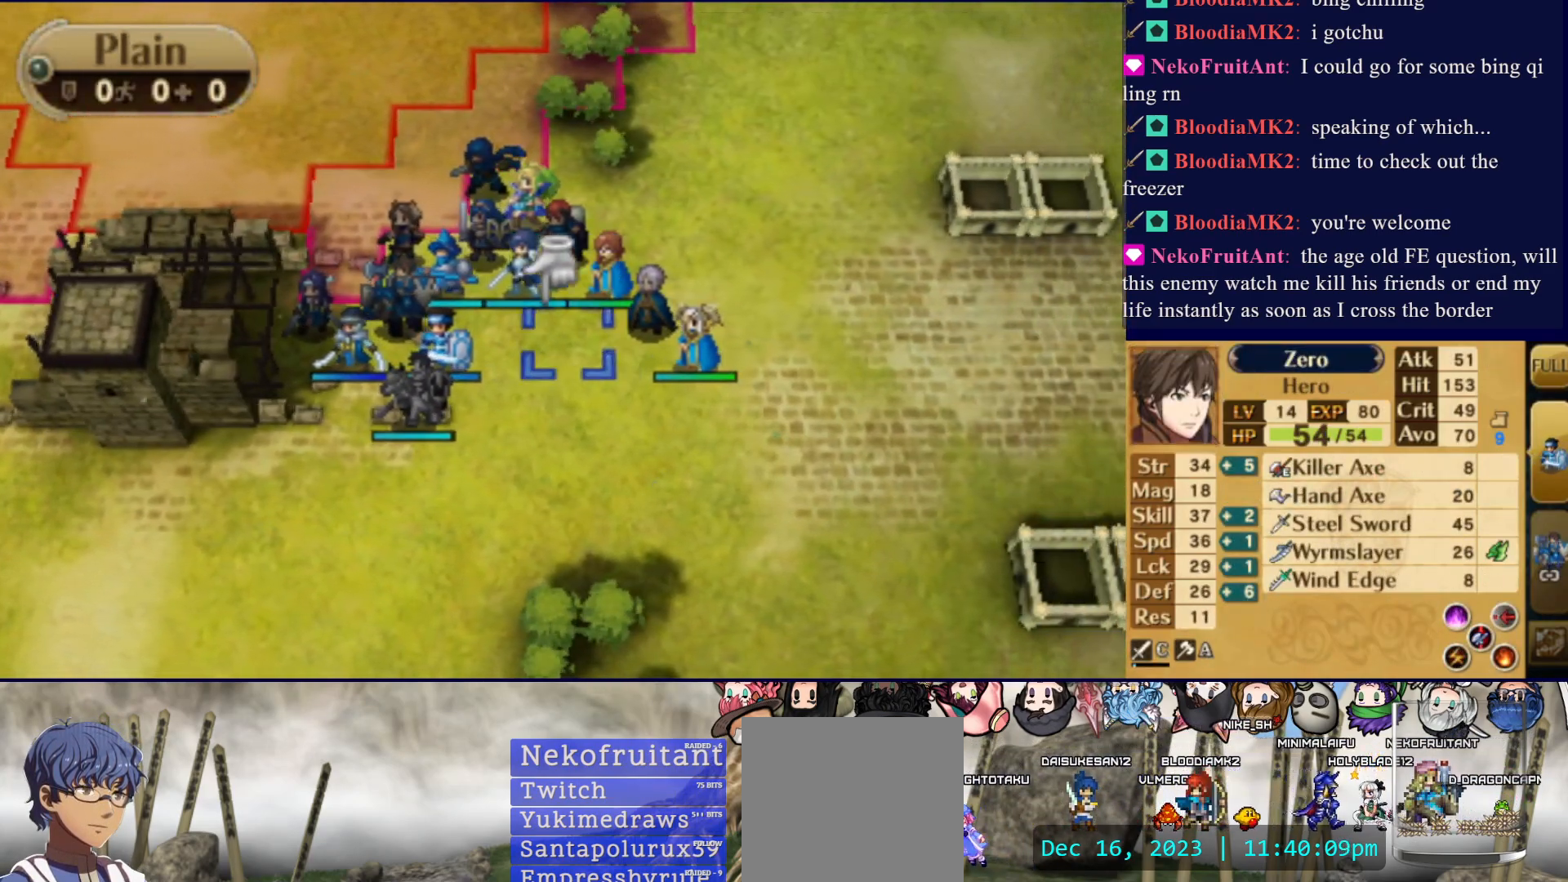
{"buttons": [], "events": [[17, "DPAD_LEFT", "up"], [133, "DPAD_UP", "down"], [200, "DPAD_UP", "up"], [250, "DPAD_UP", "down"], [383, "DPAD_UP", "up"]]}
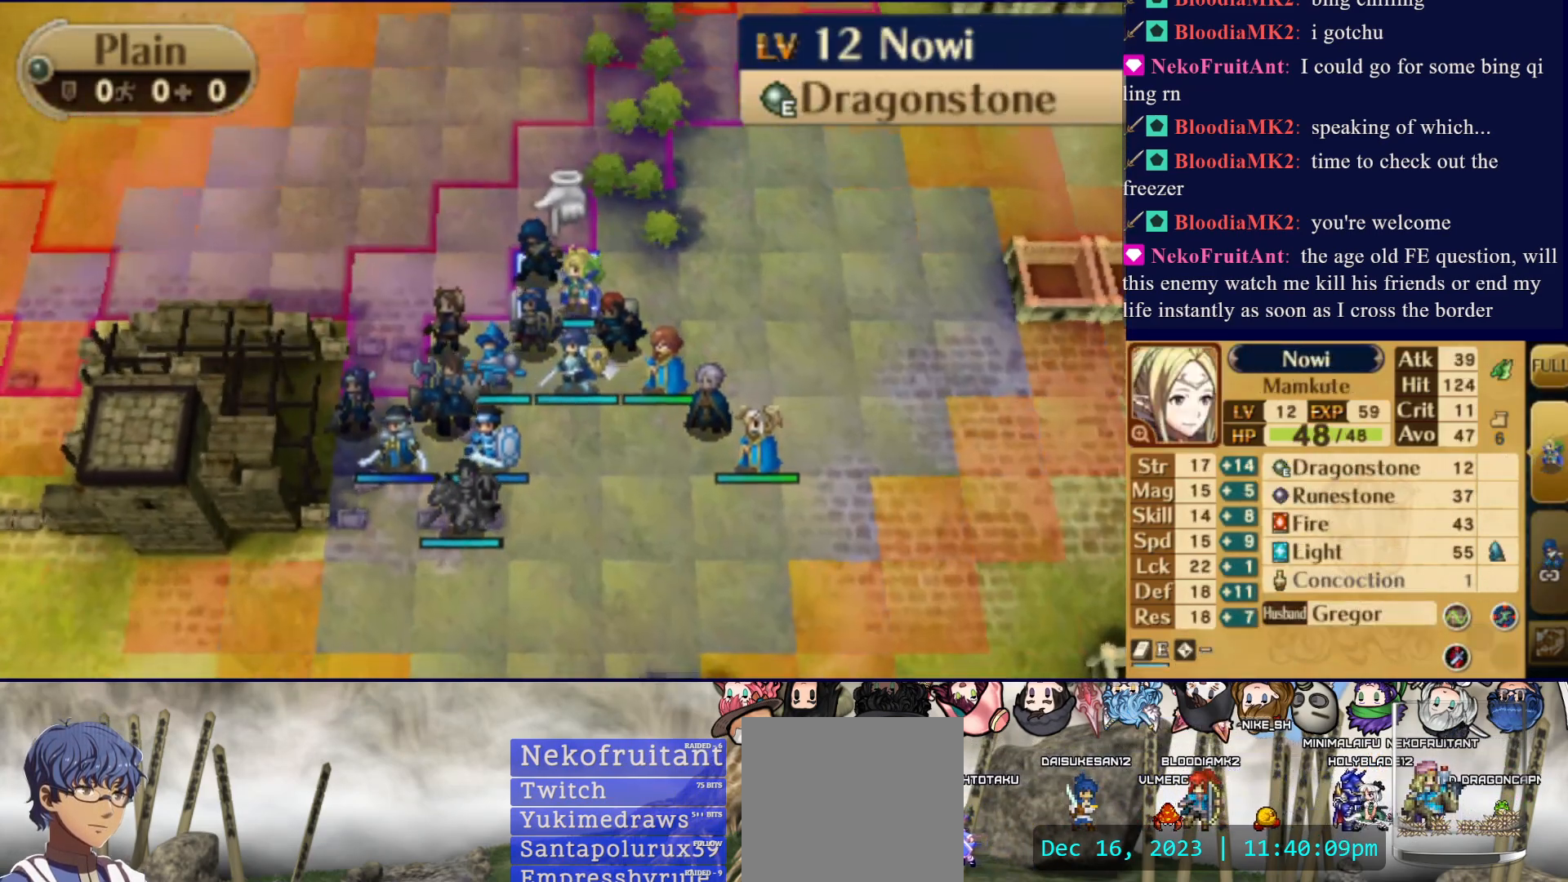
{"buttons": [], "events": []}
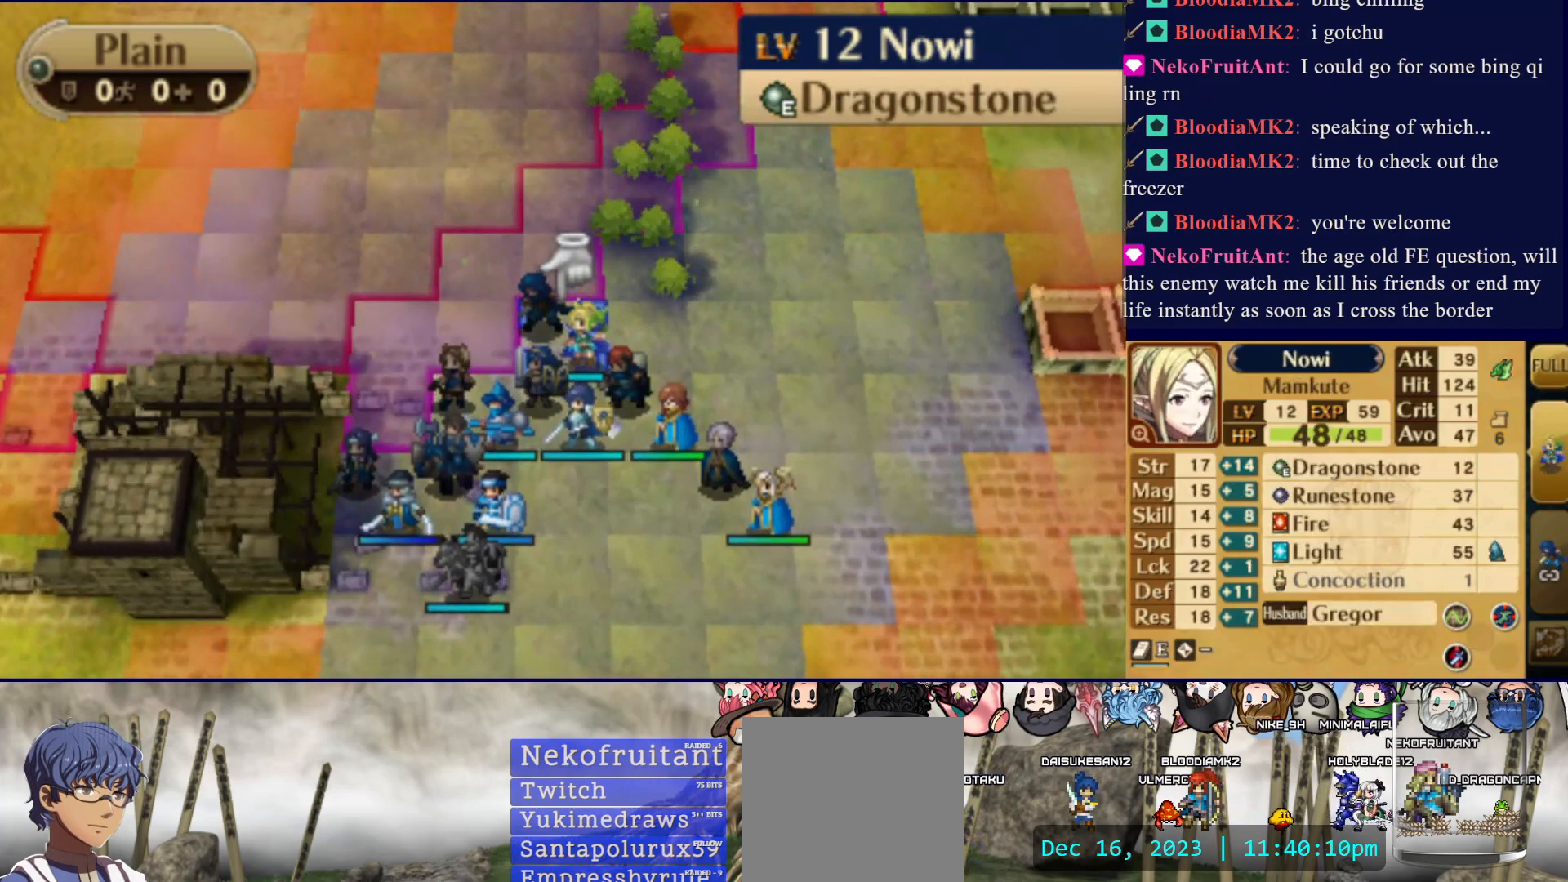
{"buttons": [], "events": []}
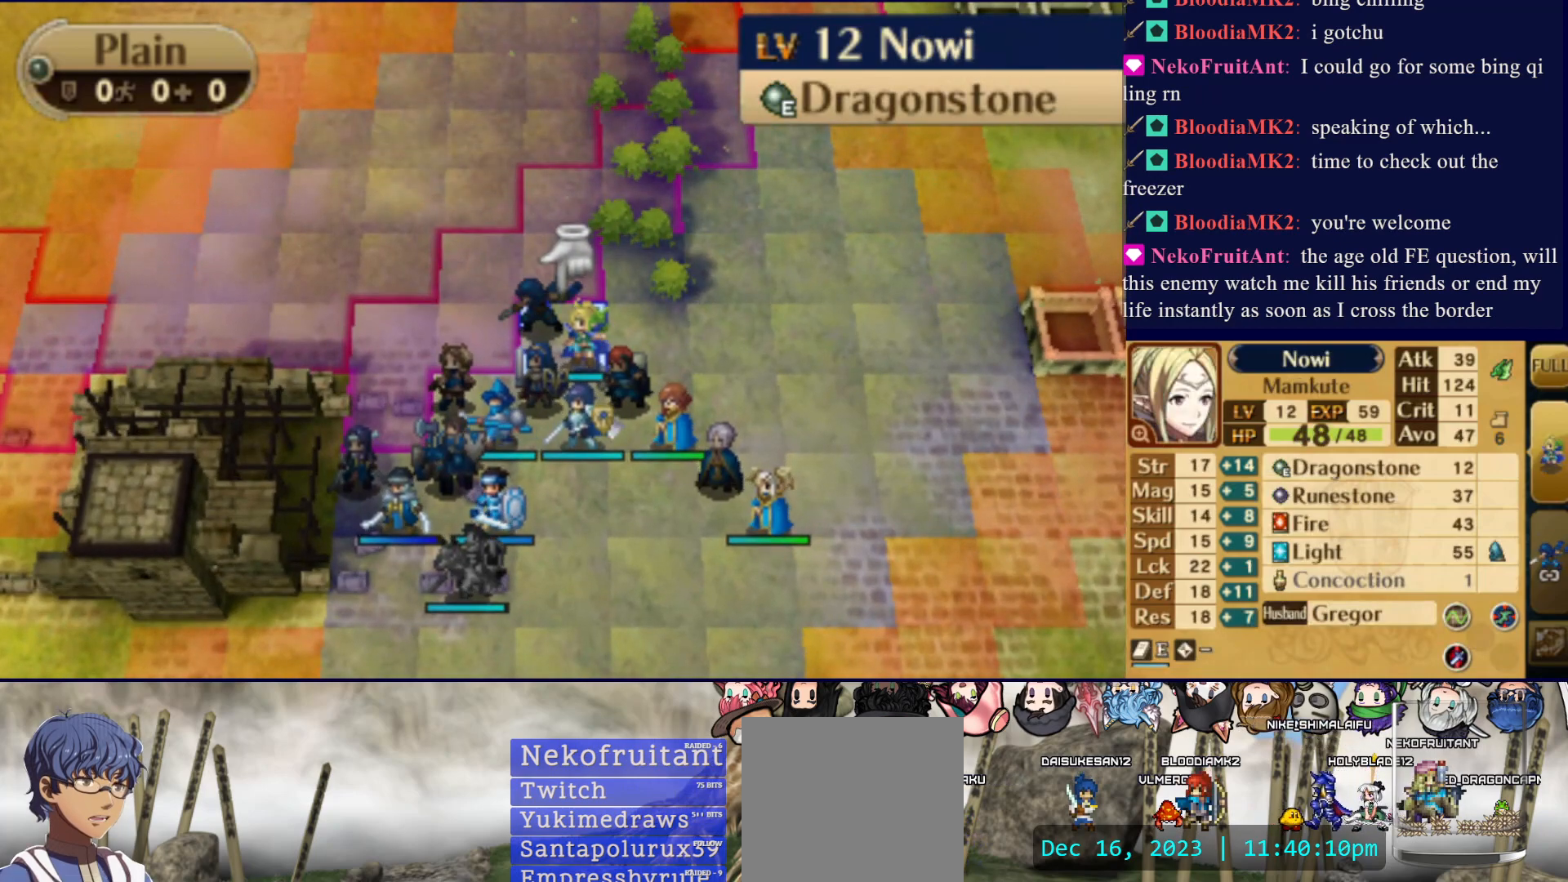
{"buttons": [], "events": []}
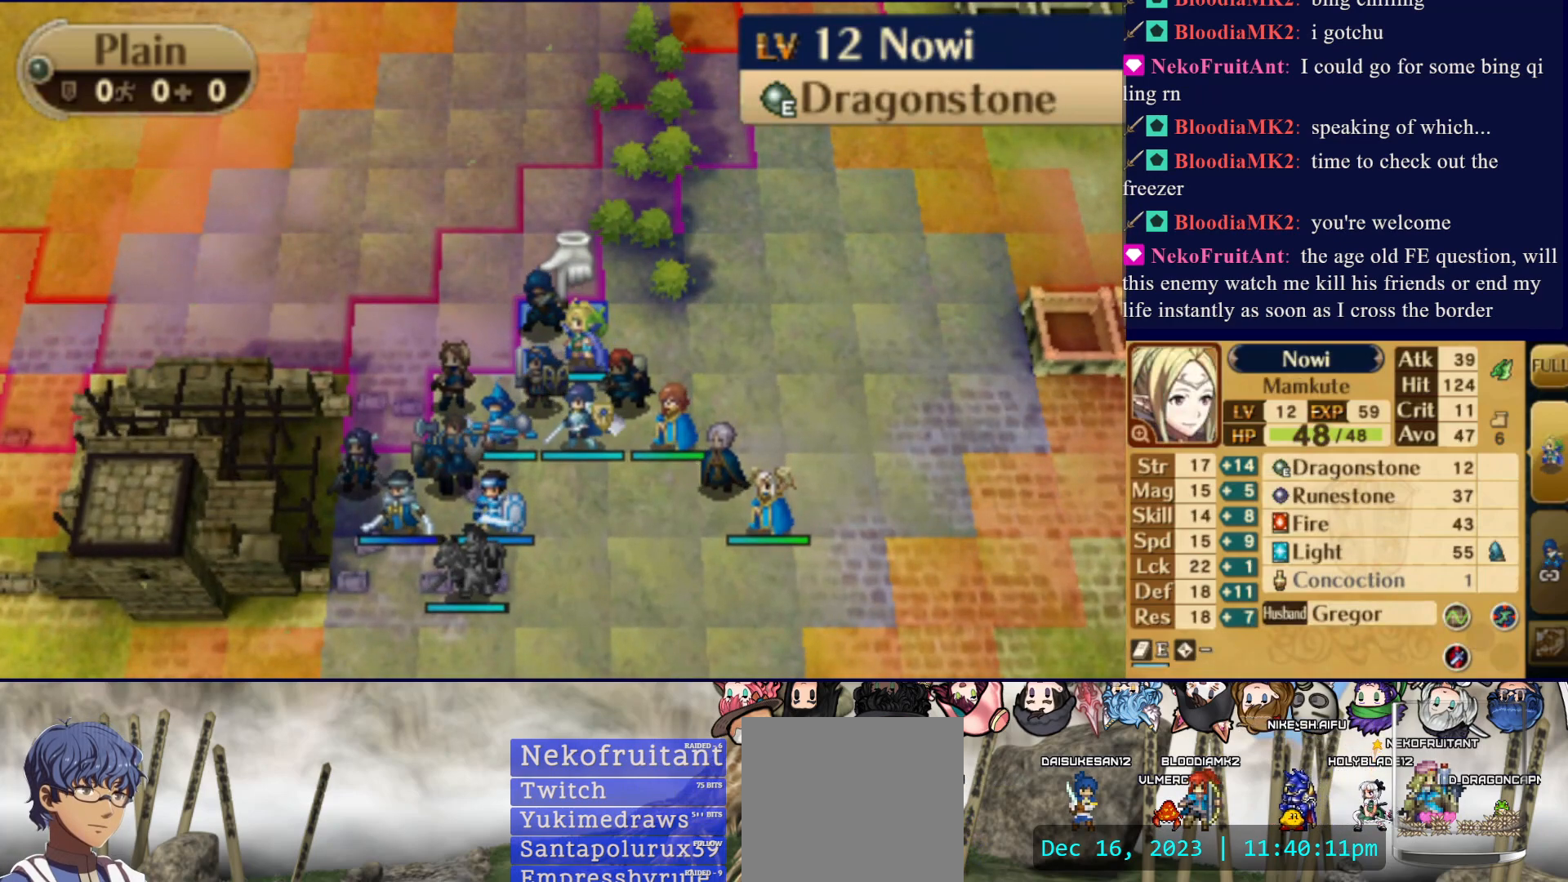
{"buttons": [], "events": []}
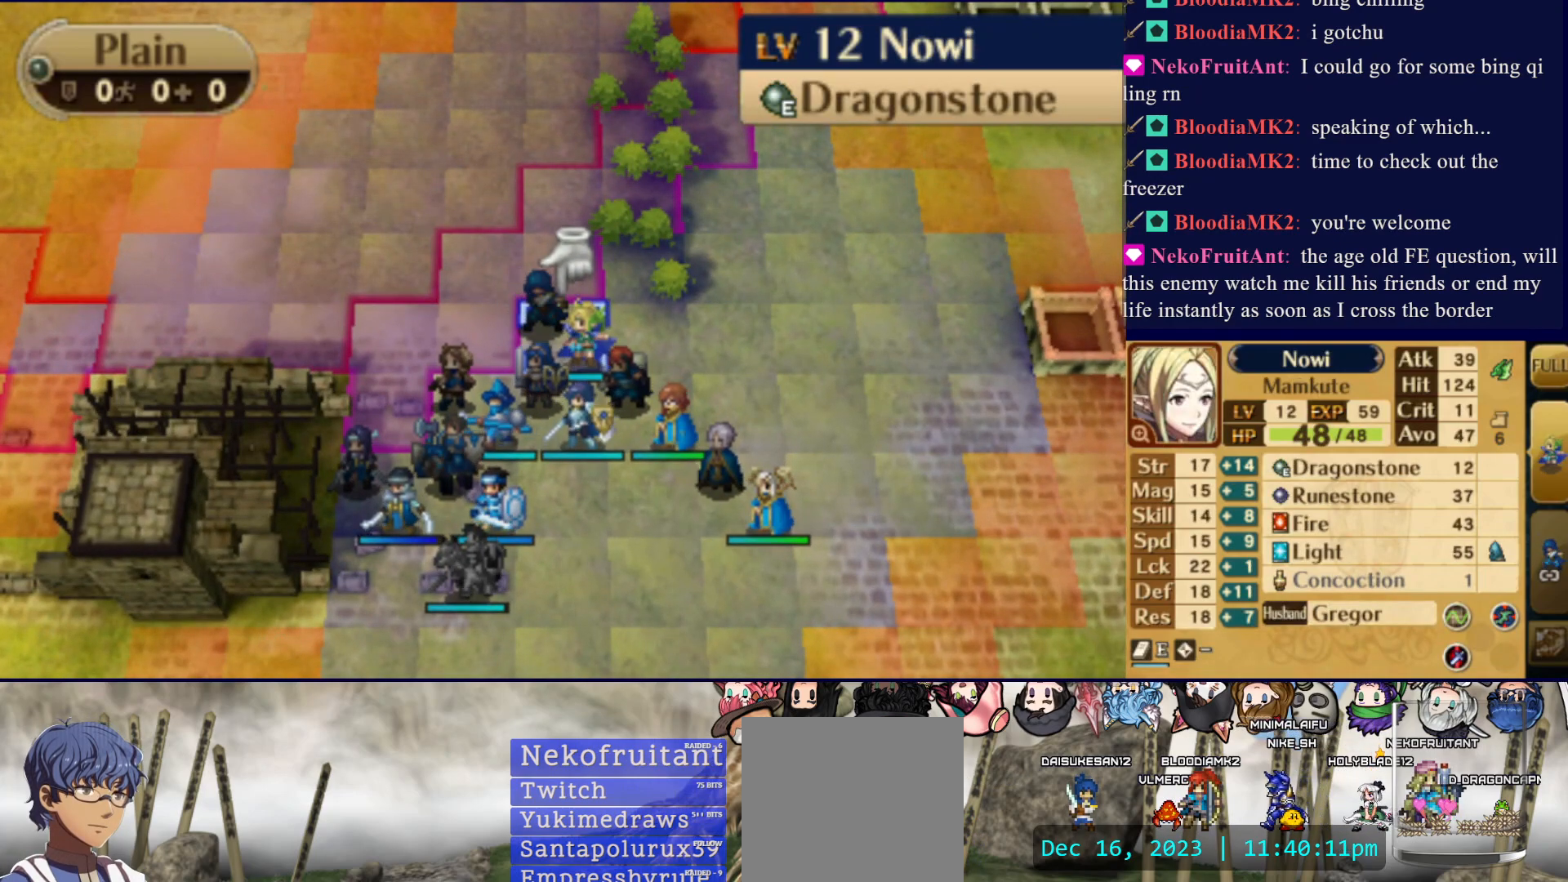
{"buttons": [], "events": []}
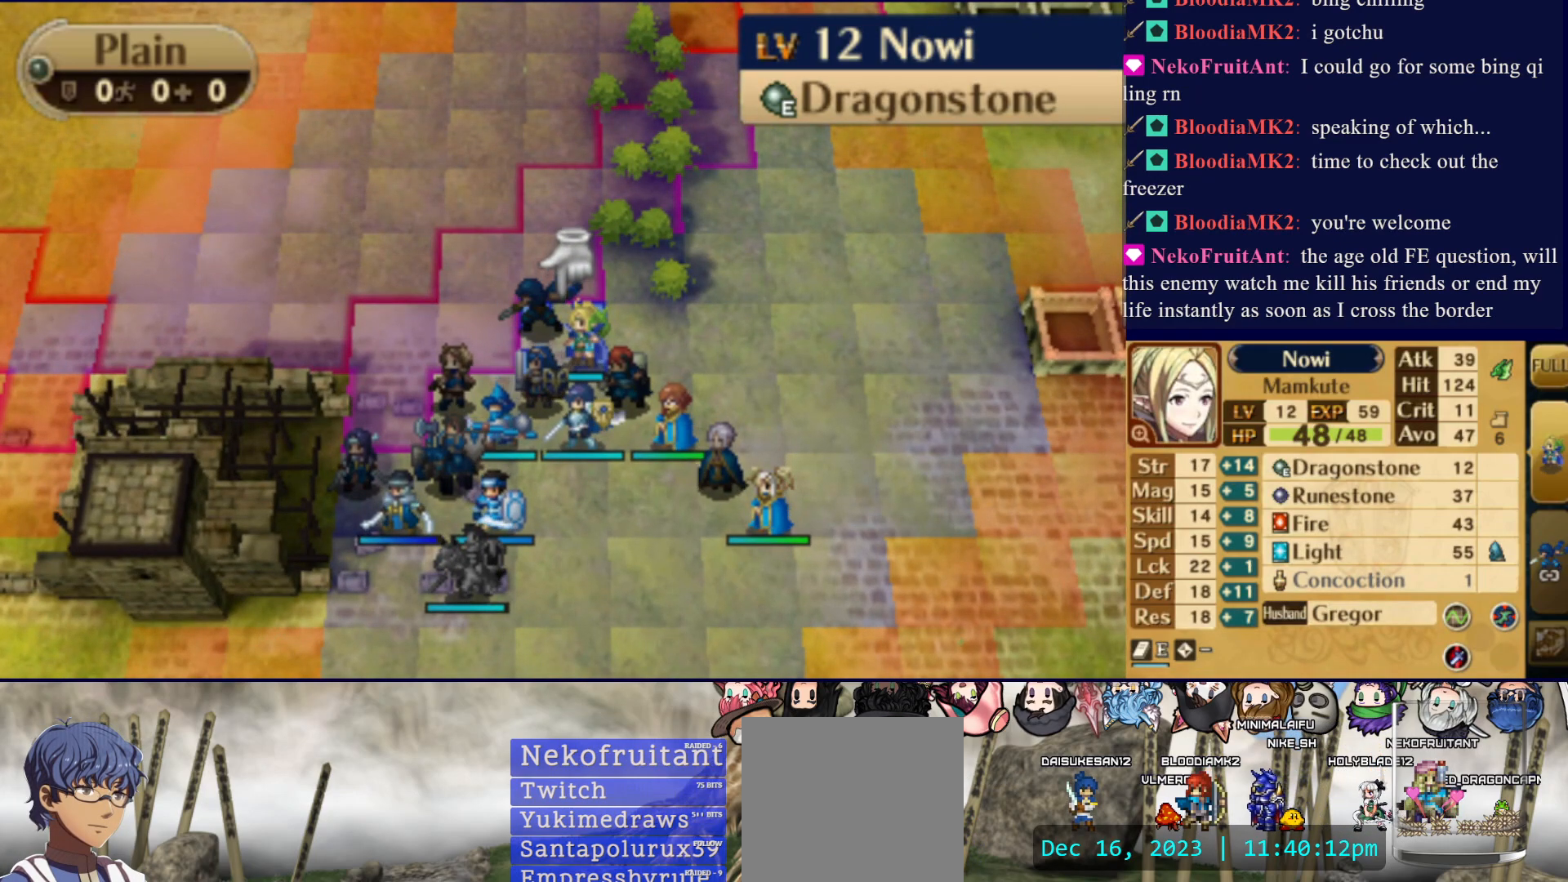
{"buttons": [], "events": []}
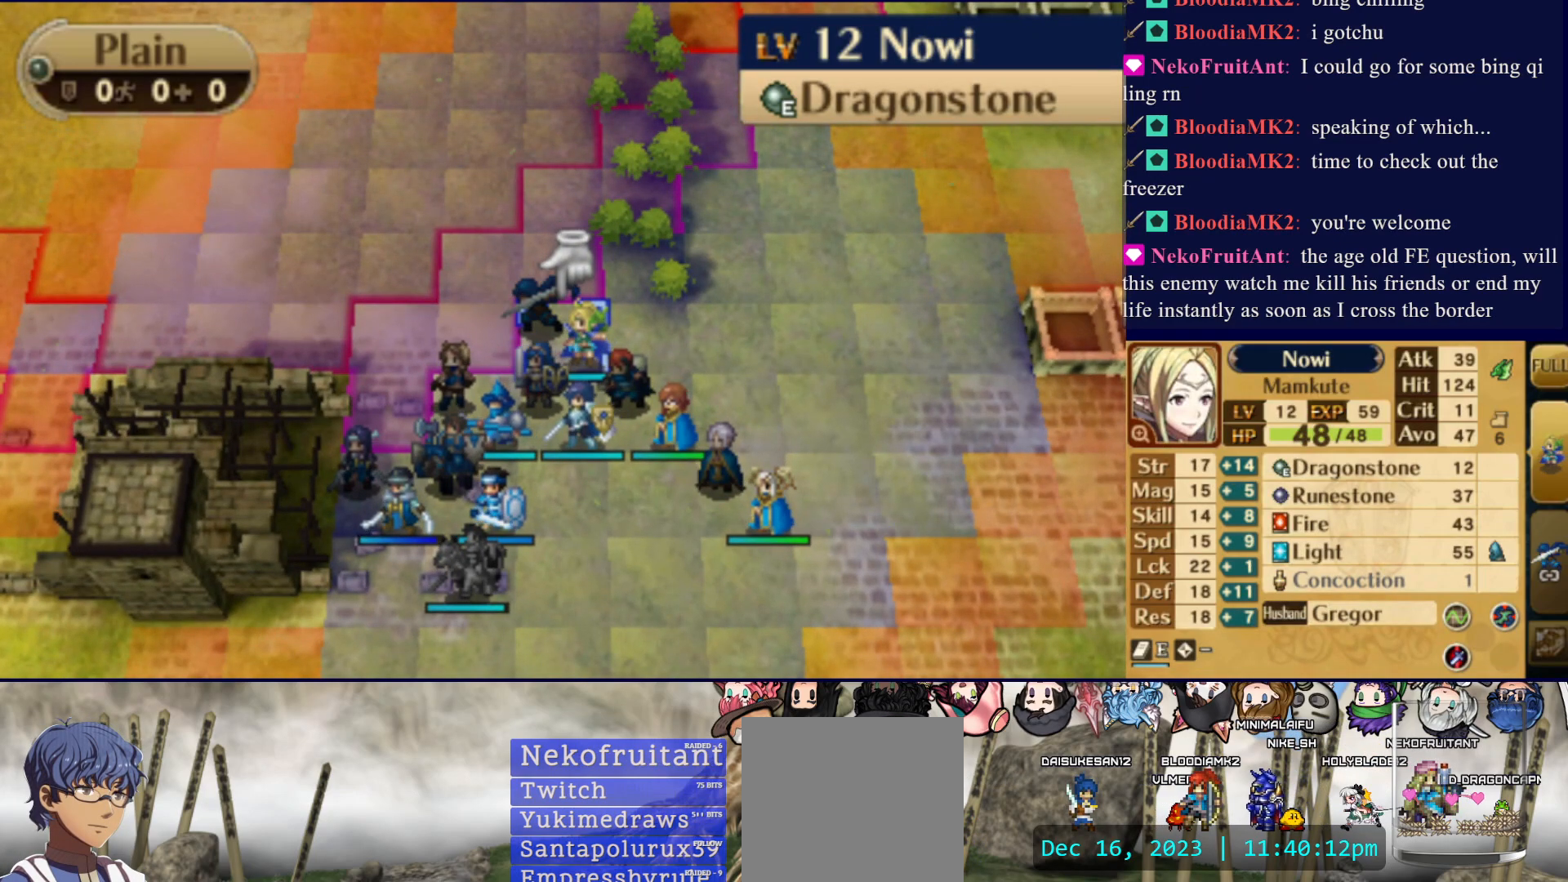
{"buttons": [], "events": []}
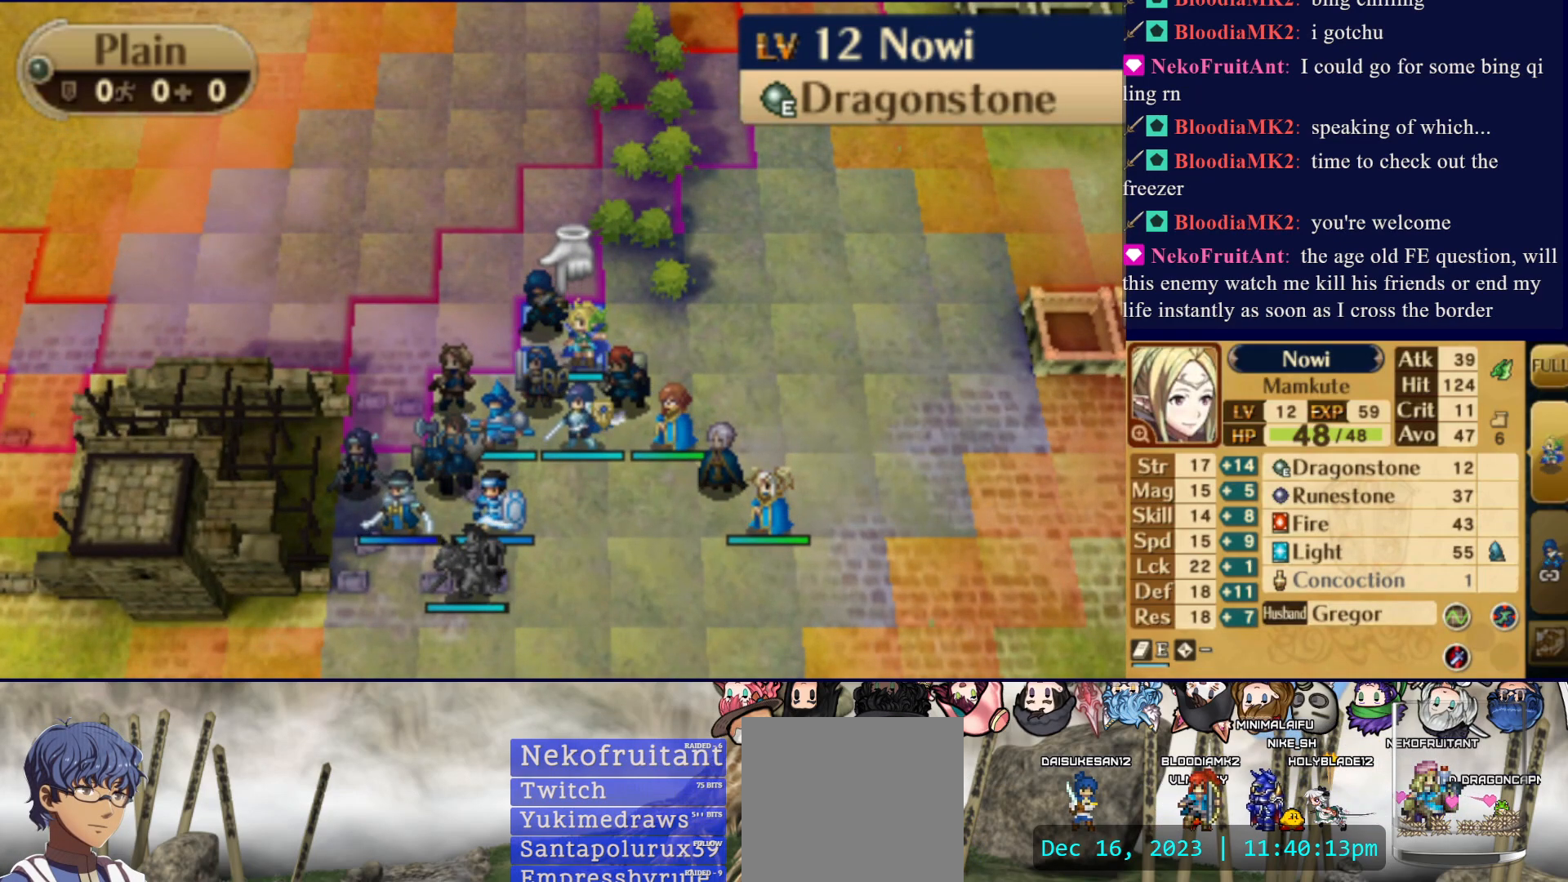
{"buttons": [], "events": []}
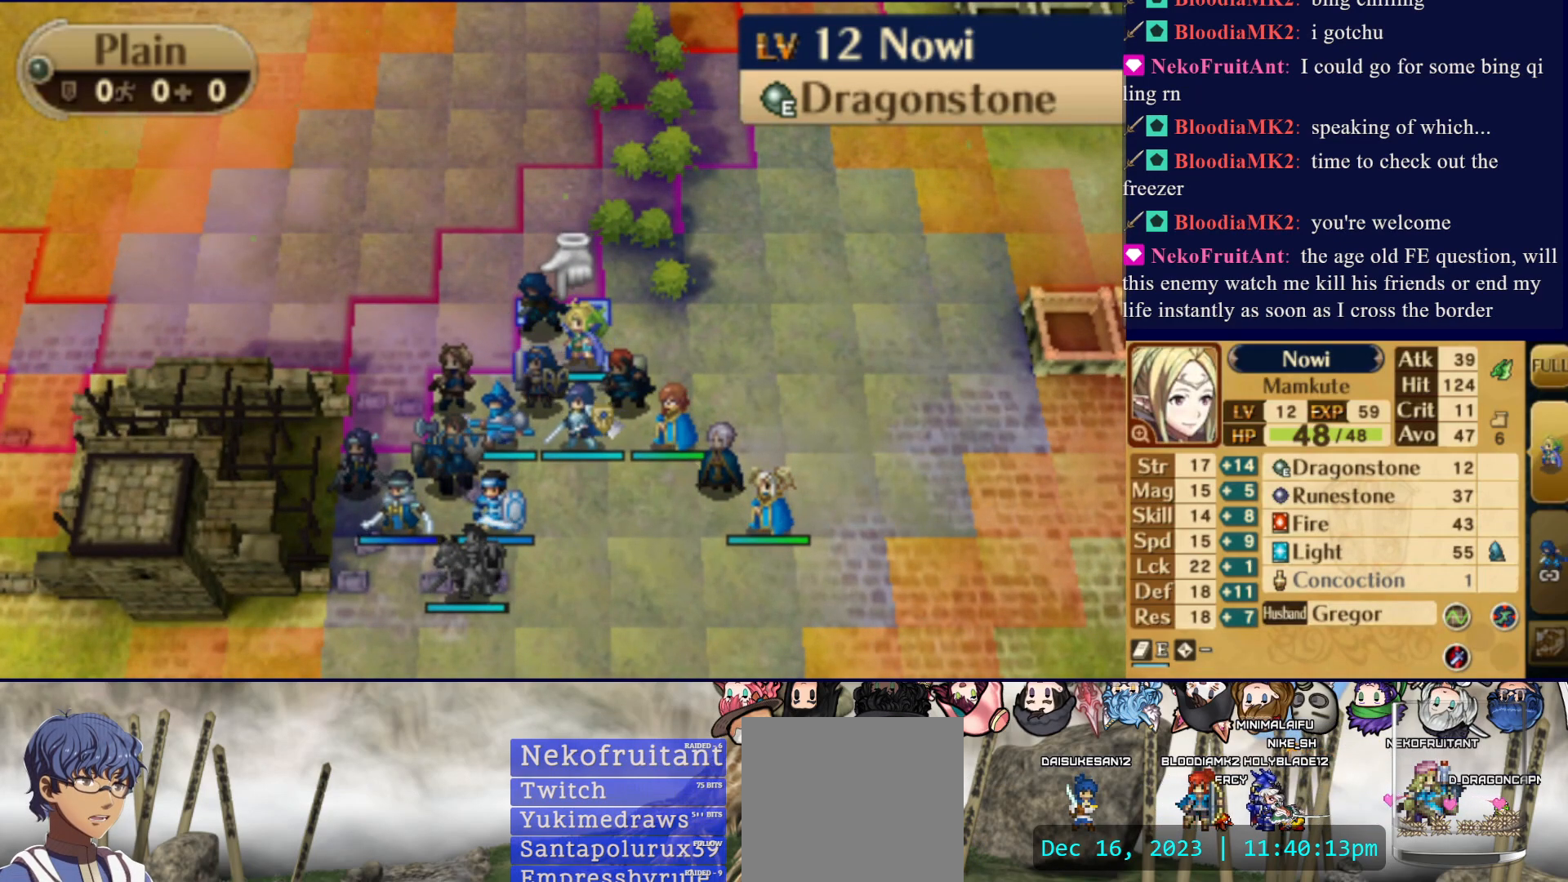
{"buttons": [], "events": []}
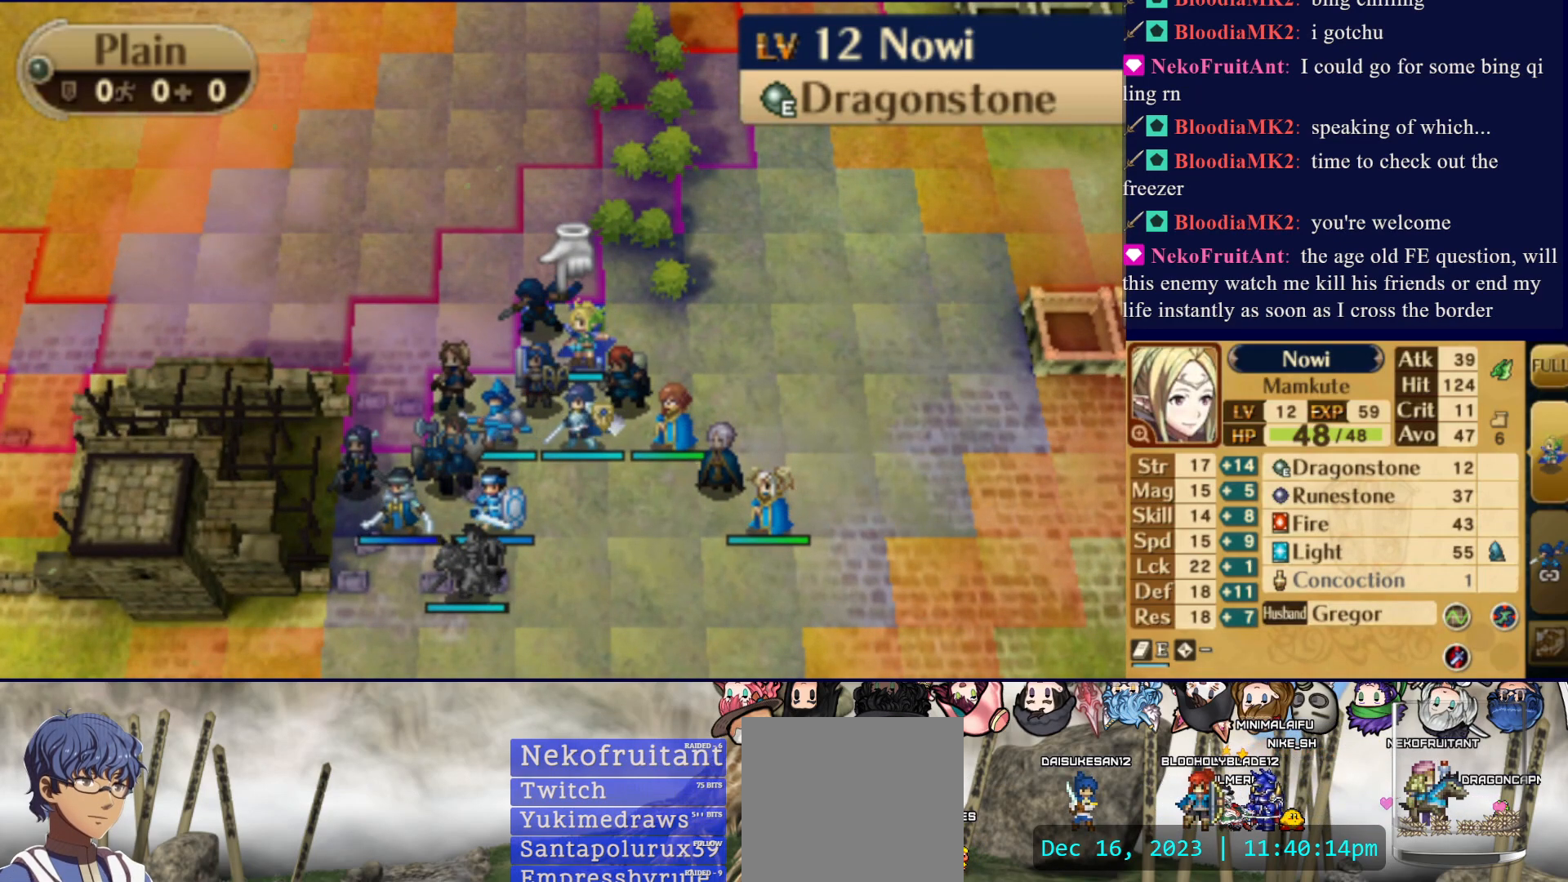
{"buttons": ["DPAD_DOWN"], "events": [[300, "DPAD_DOWN", "down"], [367, "DPAD_DOWN", "up"], [467, "DPAD_DOWN", "down"]]}